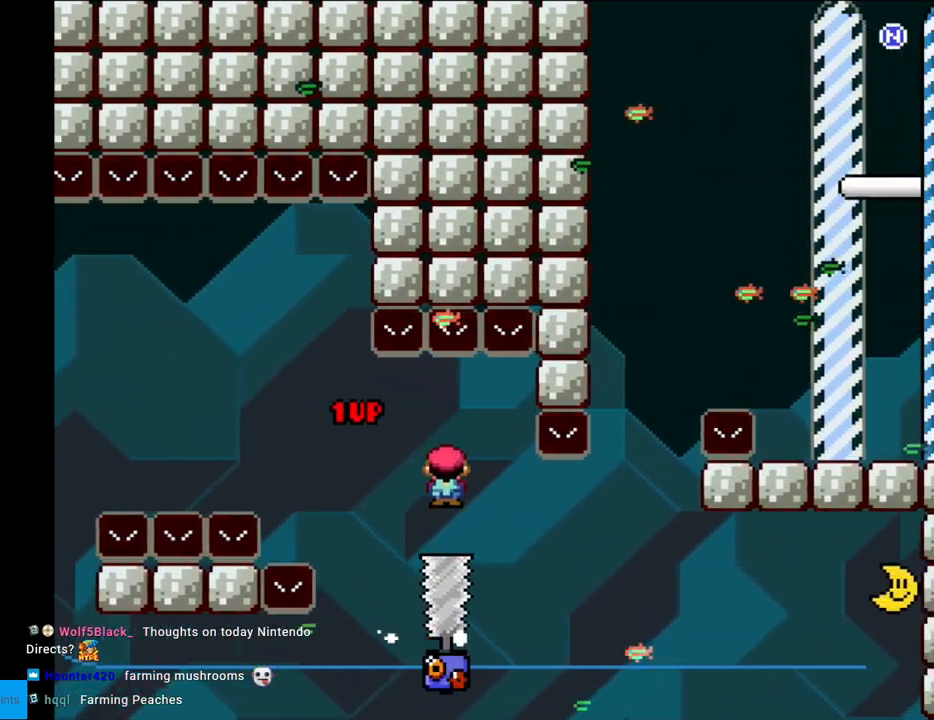
Gameplay with a controller (Nintendo layout); each line is a JSON object with the inputs held at the frame after it. "events" lists button and stick changes between this image and that frame as [ms after this image, input, new state], when the widget could be followed in between. Not read: L3 R3.
{"buttons": ["X", "DPAD_RIGHT"], "events": [[83, "DPAD_RIGHT", "up"], [117, "DPAD_LEFT", "down"], [200, "DPAD_DOWN", "down"], [200, "DPAD_LEFT", "up"], [217, "DPAD_DOWN", "up"], [217, "DPAD_RIGHT", "down"], [367, "DPAD_RIGHT", "up"], [450, "DPAD_RIGHT", "down"]]}
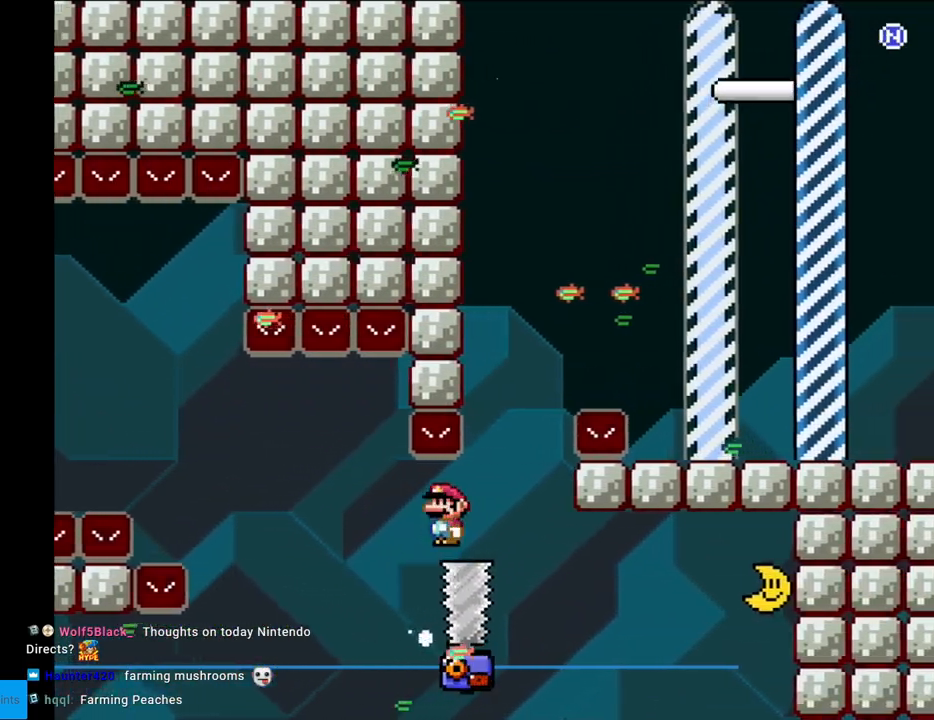
{"buttons": ["A", "X", "DPAD_RIGHT"], "events": [[133, "A", "down"], [167, "DPAD_LEFT", "down"], [167, "DPAD_RIGHT", "up"], [283, "DPAD_LEFT", "up"], [300, "DPAD_RIGHT", "down"]]}
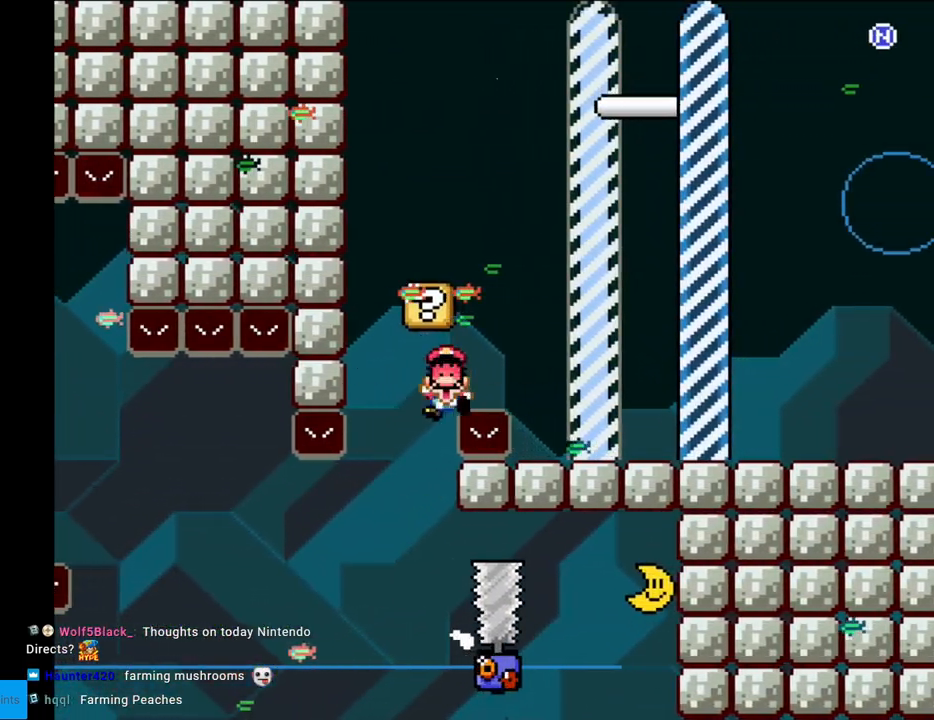
{"buttons": ["X"], "events": [[383, "DPAD_RIGHT", "up"], [417, "A", "up"]]}
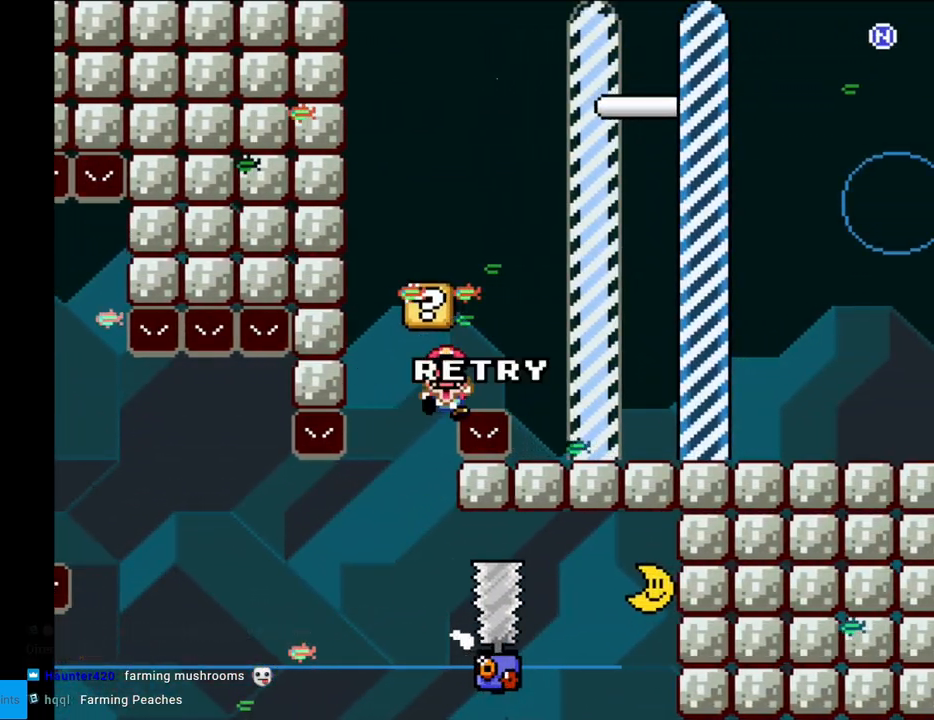
{"buttons": [], "events": [[100, "X", "up"], [217, "A", "down"], [350, "A", "up"]]}
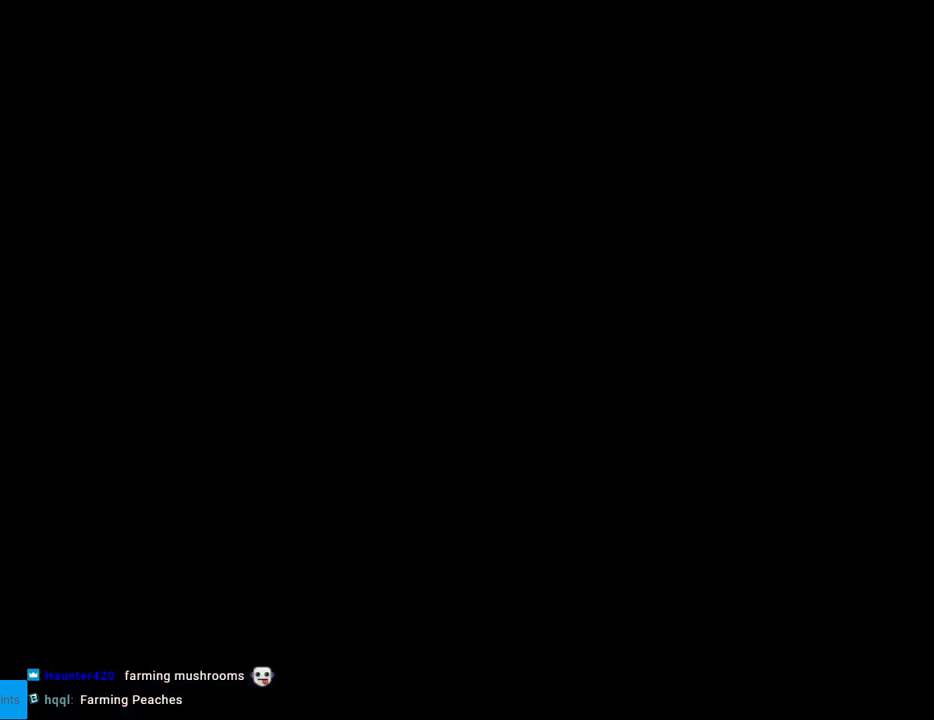
{"buttons": [], "events": []}
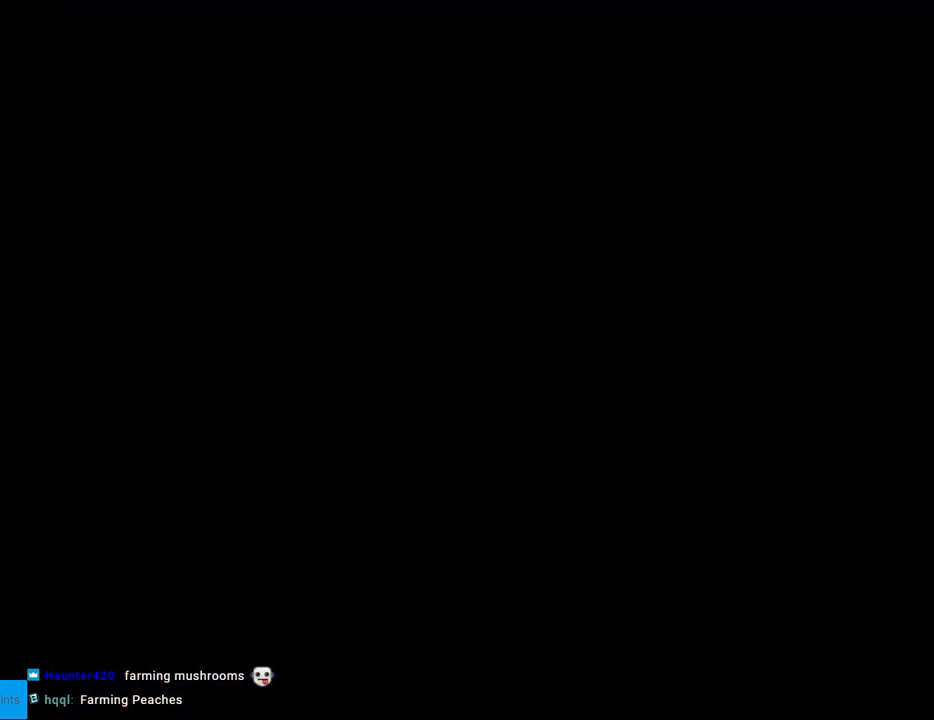
{"buttons": [], "events": []}
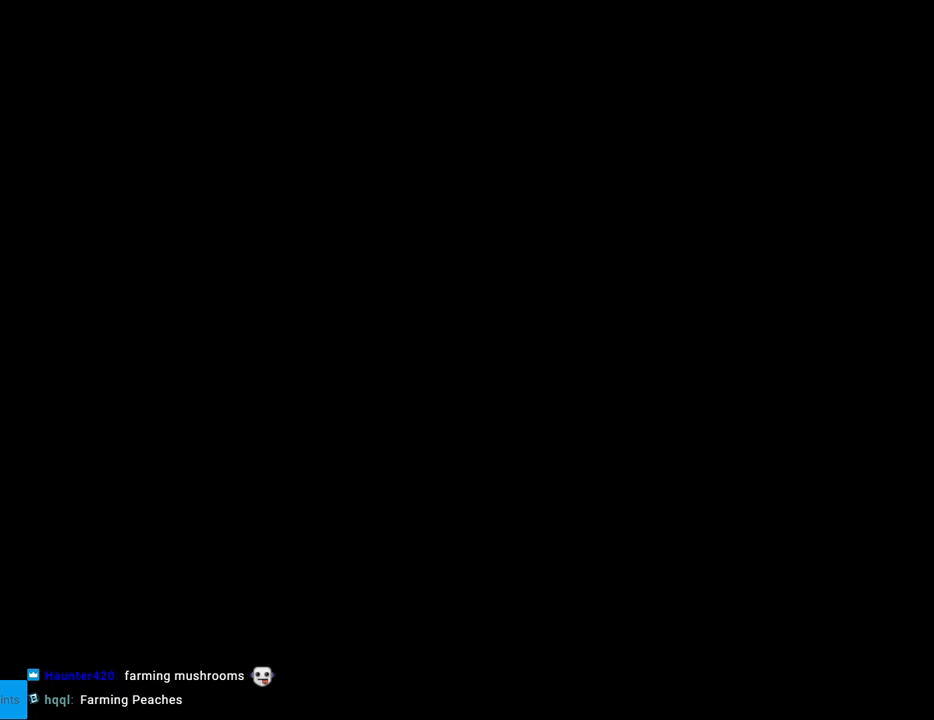
{"buttons": [], "events": []}
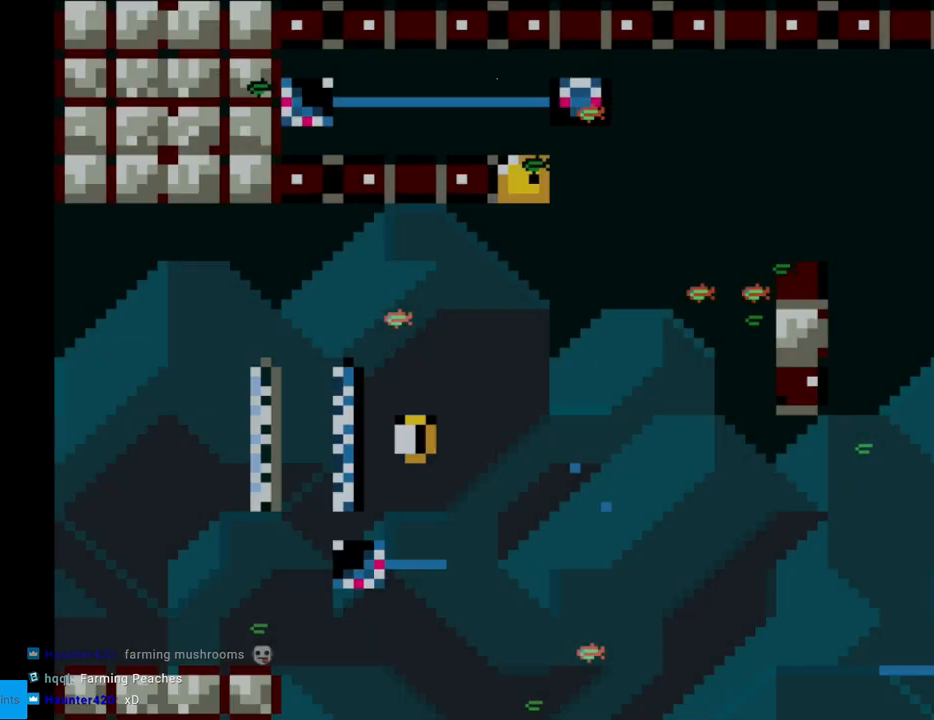
{"buttons": ["A", "X", "DPAD_RIGHT"], "events": [[17, "X", "down"], [150, "DPAD_RIGHT", "down"], [350, "A", "down"]]}
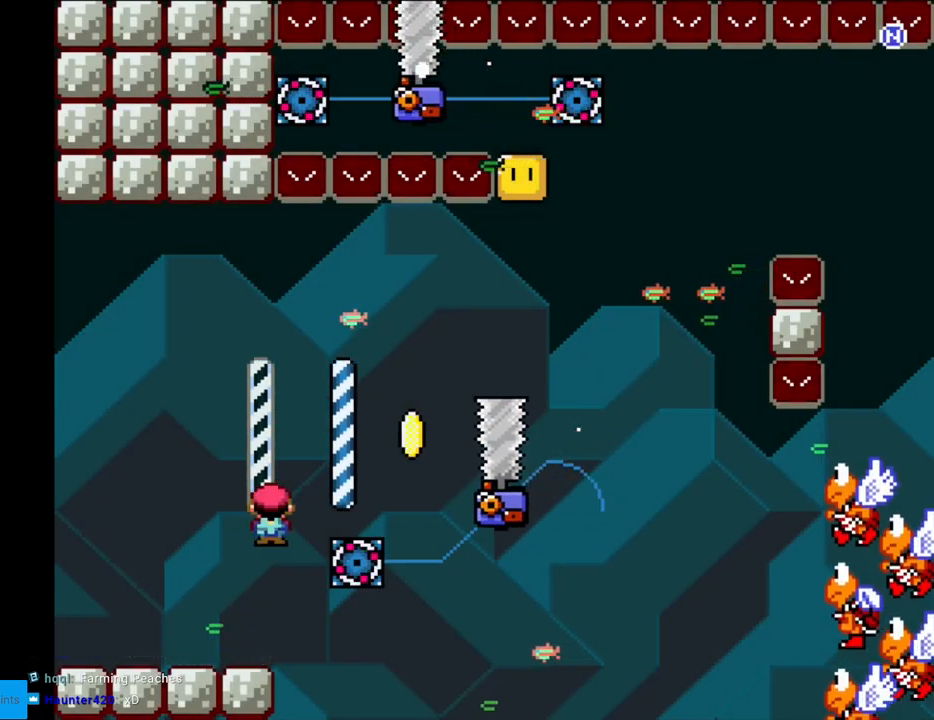
{"buttons": ["A", "X", "DPAD_LEFT"], "events": [[183, "A", "up"], [233, "A", "down"], [483, "DPAD_RIGHT", "up"], [500, "DPAD_LEFT", "down"]]}
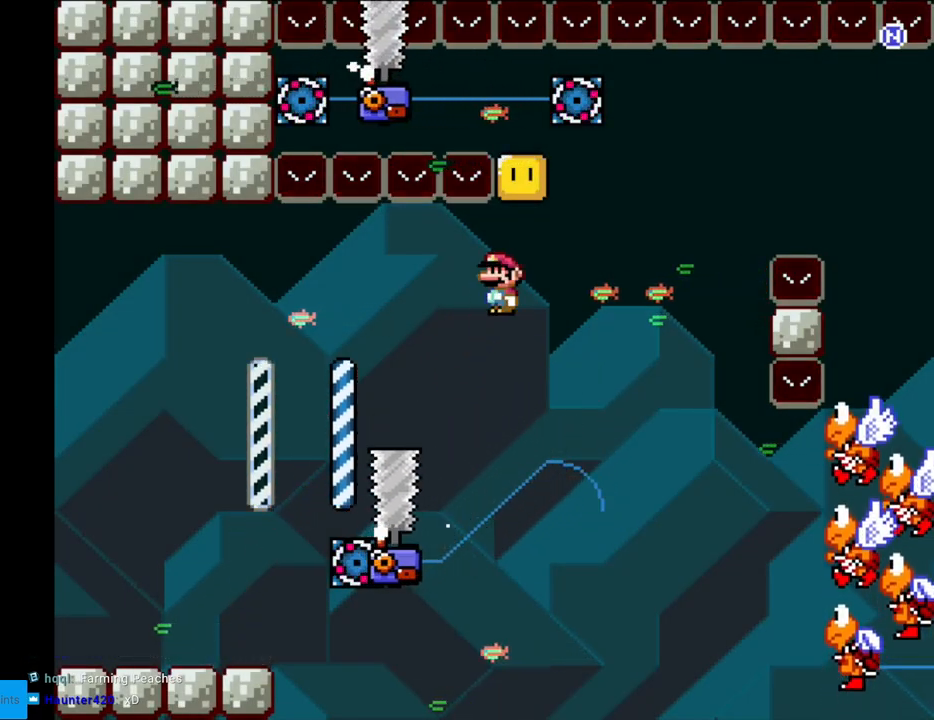
{"buttons": ["A", "X", "DPAD_RIGHT"], "events": [[233, "DPAD_LEFT", "up"], [283, "DPAD_RIGHT", "down"]]}
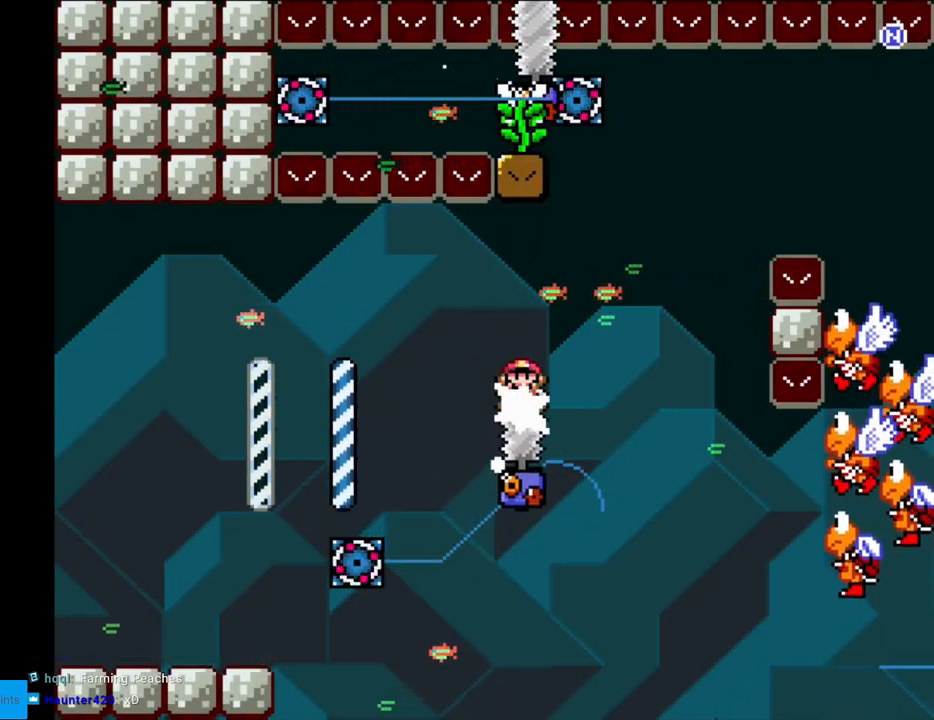
{"buttons": ["A", "X", "DPAD_RIGHT"], "events": []}
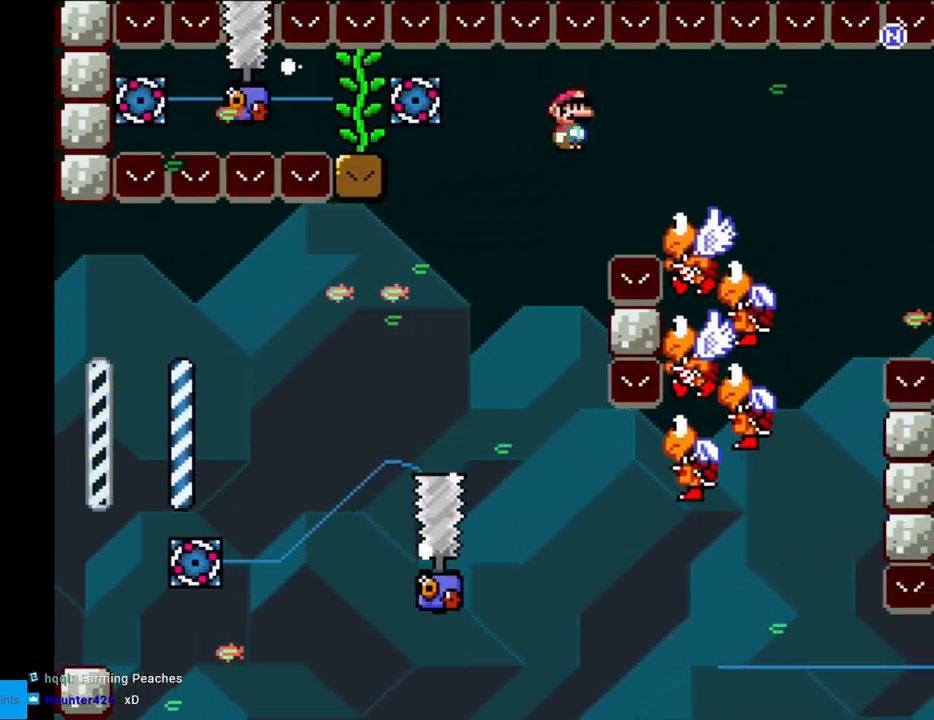
{"buttons": ["A", "X", "DPAD_LEFT"], "events": [[317, "DPAD_RIGHT", "up"], [317, "DPAD_UP", "down"], [333, "DPAD_LEFT", "down"], [333, "DPAD_UP", "up"]]}
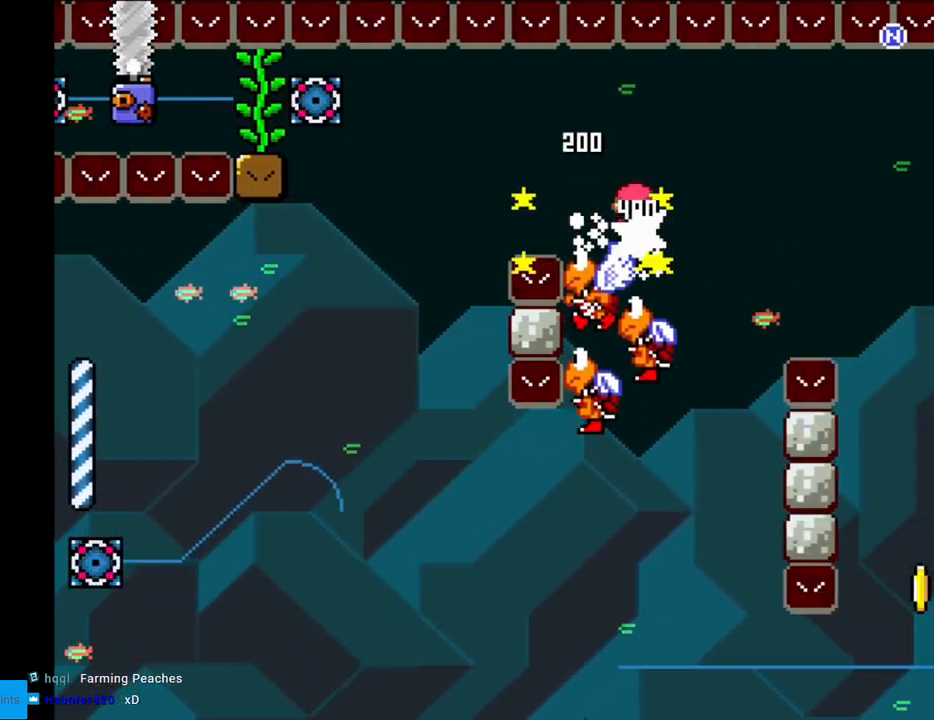
{"buttons": ["A", "X", "DPAD_LEFT"], "events": [[167, "DPAD_LEFT", "up"], [167, "DPAD_RIGHT", "down"], [450, "DPAD_LEFT", "down"], [450, "DPAD_RIGHT", "up"]]}
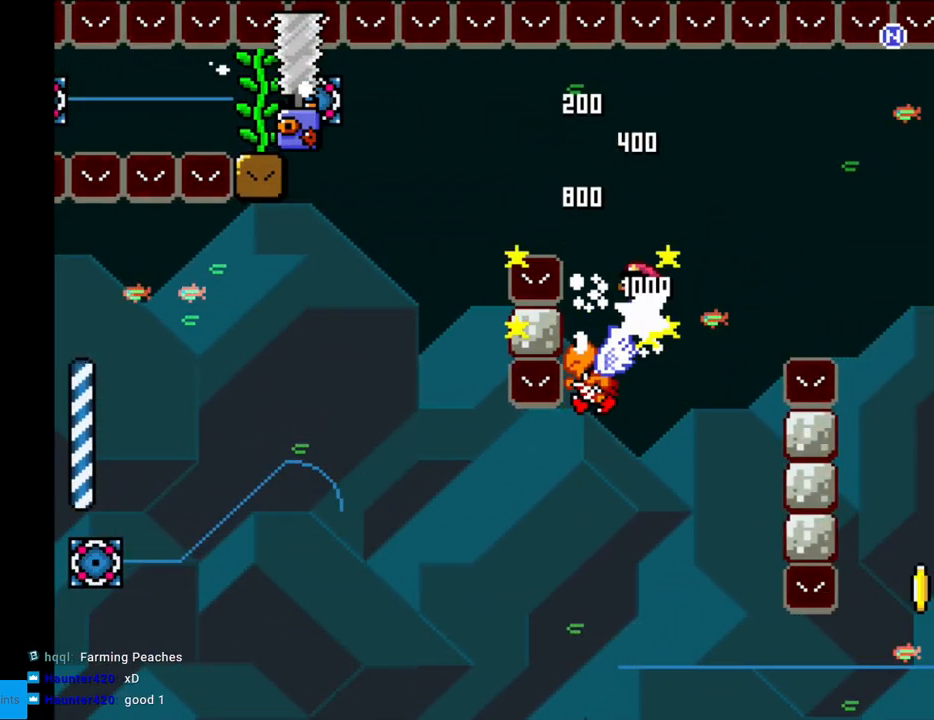
{"buttons": ["A", "X", "DPAD_LEFT"], "events": [[200, "DPAD_LEFT", "up"], [233, "DPAD_RIGHT", "down"], [450, "DPAD_RIGHT", "up"], [450, "DPAD_UP", "down"], [467, "DPAD_LEFT", "down"], [467, "DPAD_UP", "up"]]}
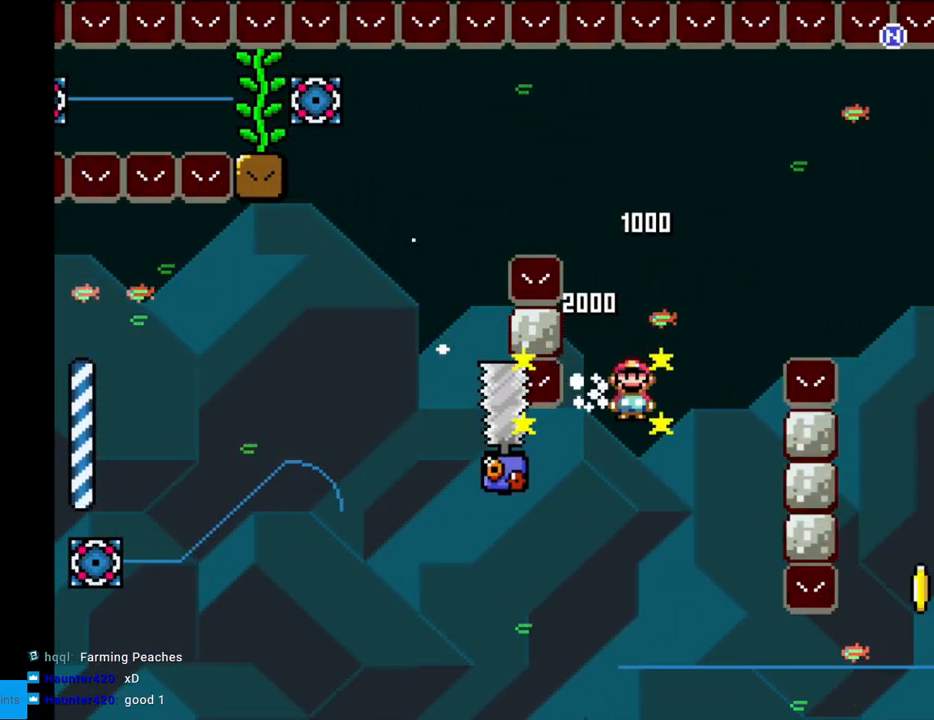
{"buttons": ["A", "X", "DPAD_RIGHT"], "events": [[167, "DPAD_LEFT", "up"], [183, "DPAD_RIGHT", "down"]]}
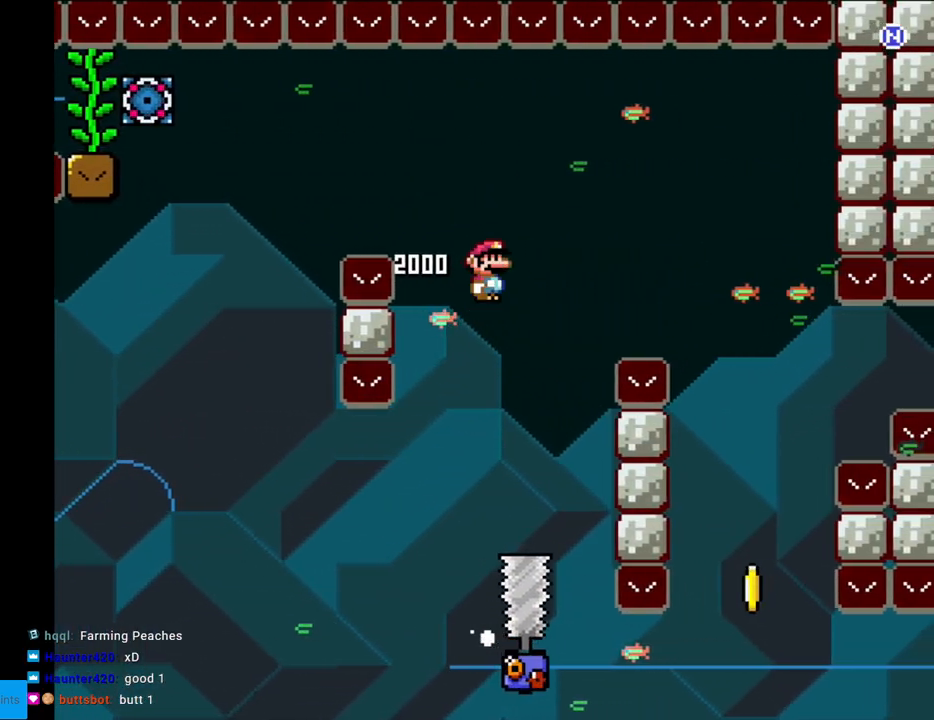
{"buttons": ["A", "X"], "events": [[500, "DPAD_RIGHT", "up"]]}
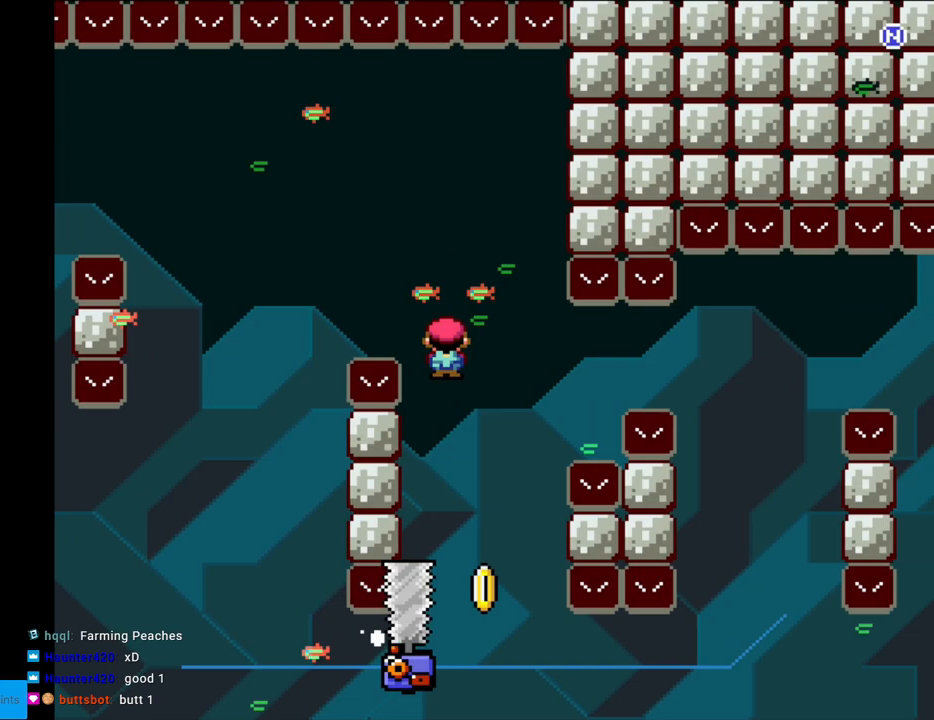
{"buttons": ["A", "X", "DPAD_RIGHT"], "events": [[17, "DPAD_UP", "down"], [33, "DPAD_LEFT", "down"], [33, "DPAD_UP", "up"], [167, "DPAD_DOWN", "down"], [167, "DPAD_LEFT", "up"], [200, "DPAD_DOWN", "up"], [200, "DPAD_RIGHT", "down"], [433, "A", "up"], [500, "A", "down"]]}
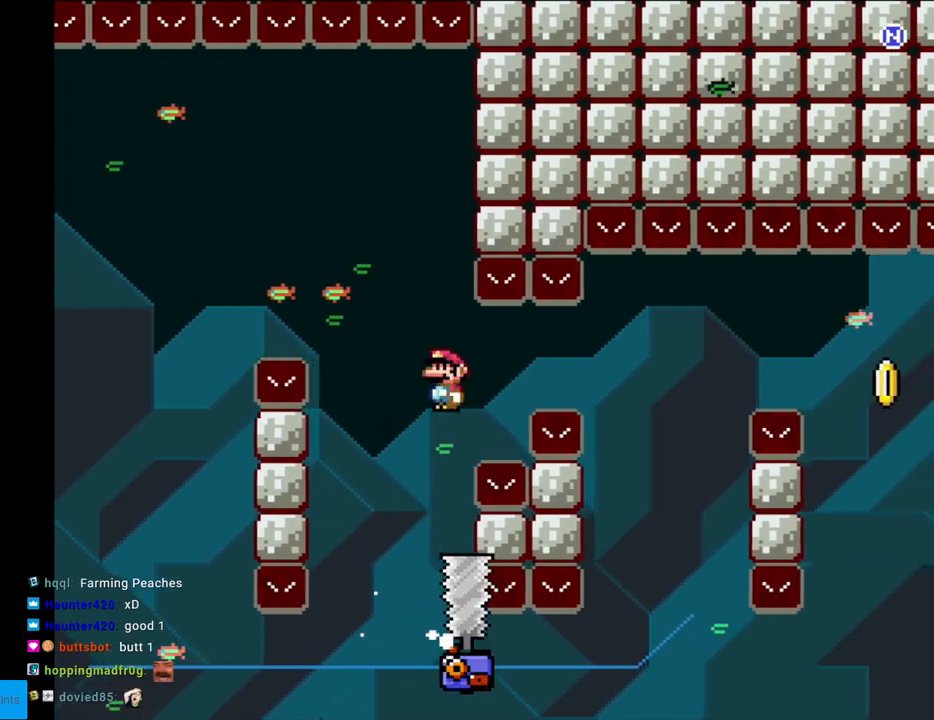
{"buttons": ["A", "X", "DPAD_LEFT"], "events": [[400, "DPAD_RIGHT", "up"], [433, "DPAD_LEFT", "down"]]}
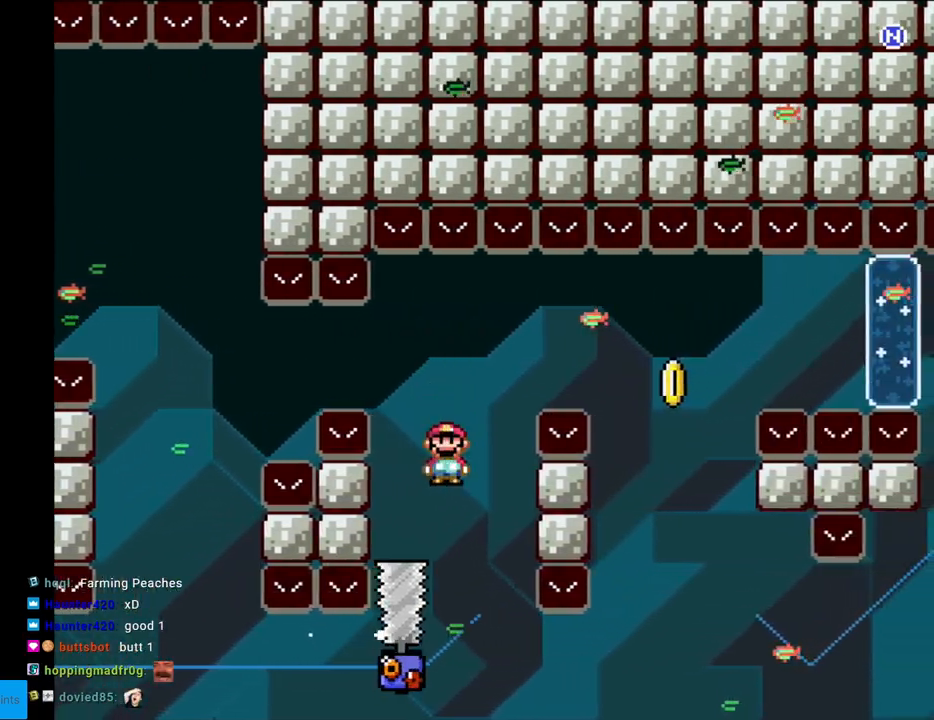
{"buttons": ["A", "X", "DPAD_RIGHT"], "events": [[117, "DPAD_LEFT", "up"], [117, "DPAD_RIGHT", "down"]]}
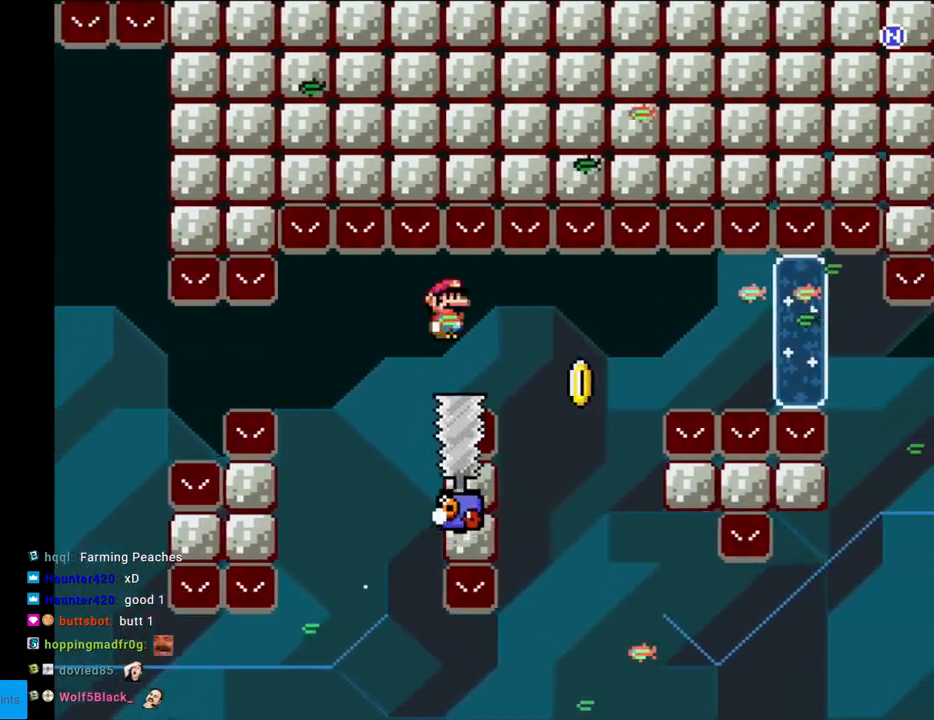
{"buttons": ["A", "X", "DPAD_RIGHT"], "events": [[133, "A", "up"], [400, "A", "down"]]}
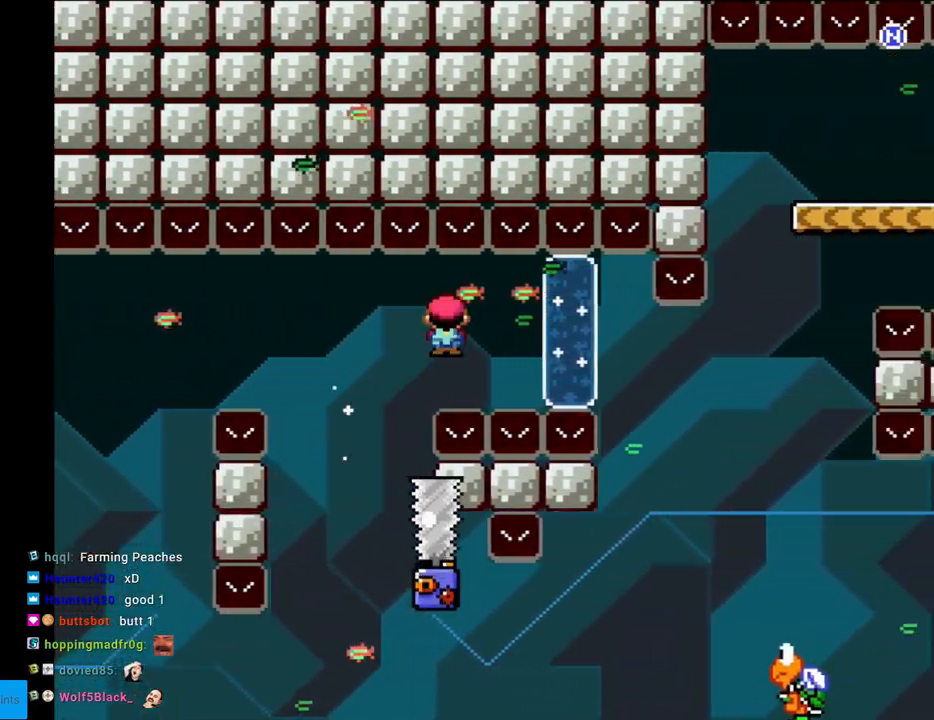
{"buttons": ["A", "X", "DPAD_RIGHT"], "events": []}
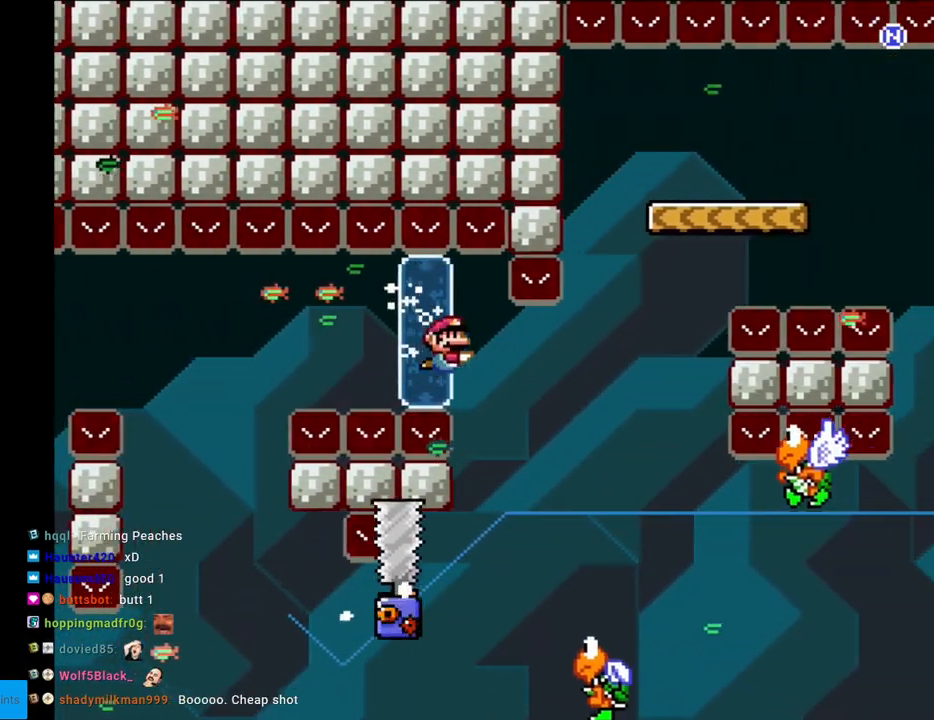
{"buttons": ["A", "X", "DPAD_LEFT"], "events": [[283, "DPAD_RIGHT", "up"], [317, "DPAD_UP", "down"], [333, "DPAD_LEFT", "down"], [333, "DPAD_UP", "up"]]}
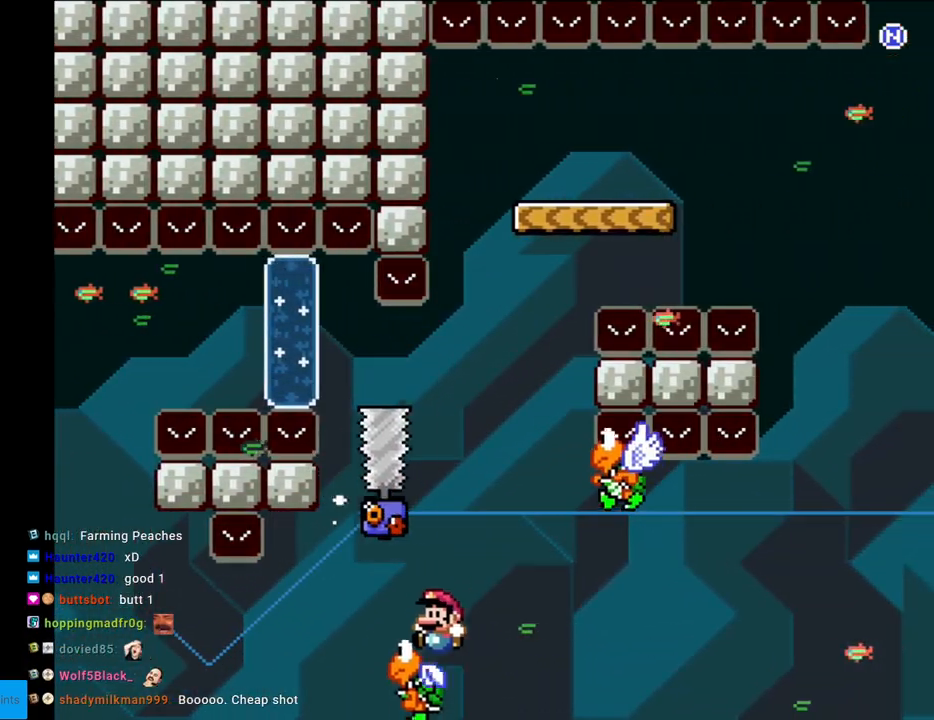
{"buttons": ["A", "X", "DPAD_RIGHT"], "events": [[250, "DPAD_LEFT", "up"], [267, "DPAD_RIGHT", "down"]]}
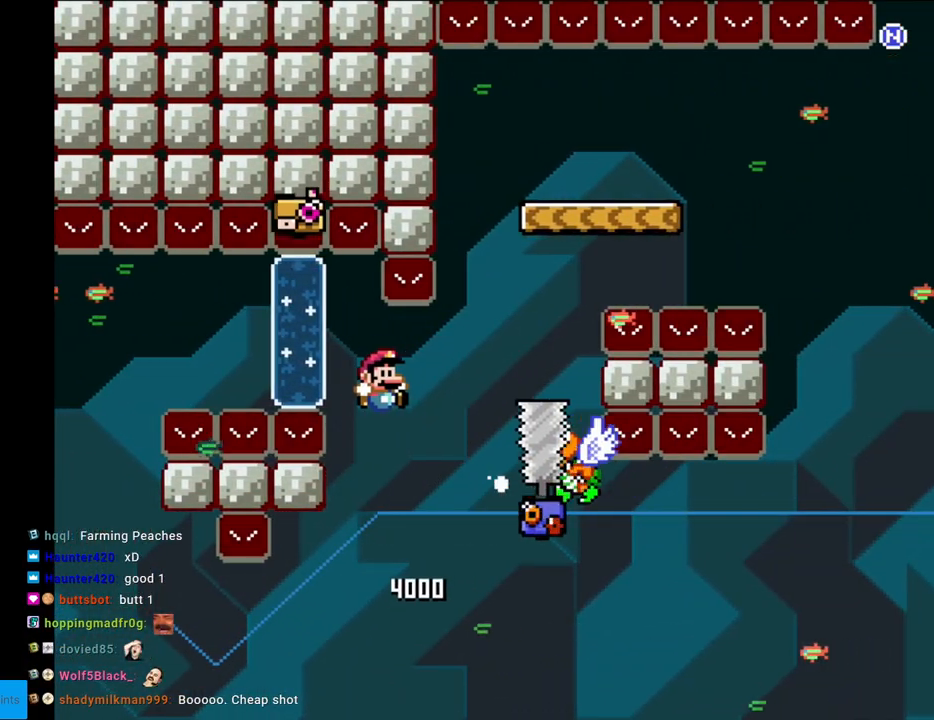
{"buttons": ["A", "X", "DPAD_LEFT"], "events": [[367, "DPAD_UP", "down"], [383, "DPAD_RIGHT", "up"], [400, "DPAD_LEFT", "down"], [417, "DPAD_UP", "up"]]}
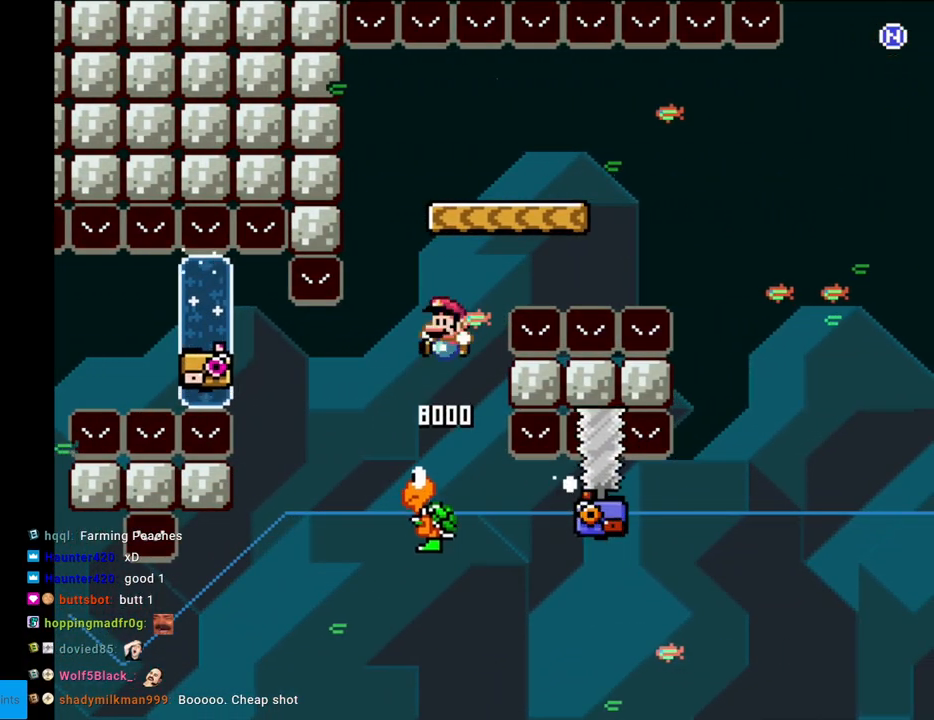
{"buttons": ["A", "X", "DPAD_RIGHT"], "events": [[33, "DPAD_LEFT", "up"], [50, "DPAD_RIGHT", "down"]]}
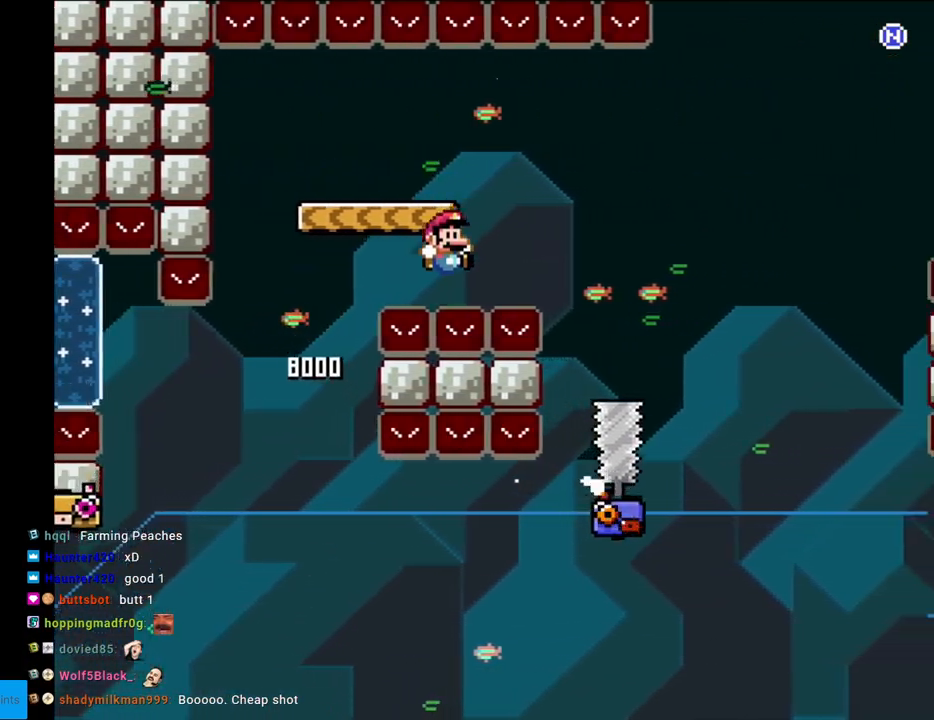
{"buttons": ["A"], "events": [[133, "A", "up"], [150, "DPAD_RIGHT", "up"], [250, "A", "down"], [267, "X", "up"], [400, "A", "up"], [467, "A", "down"]]}
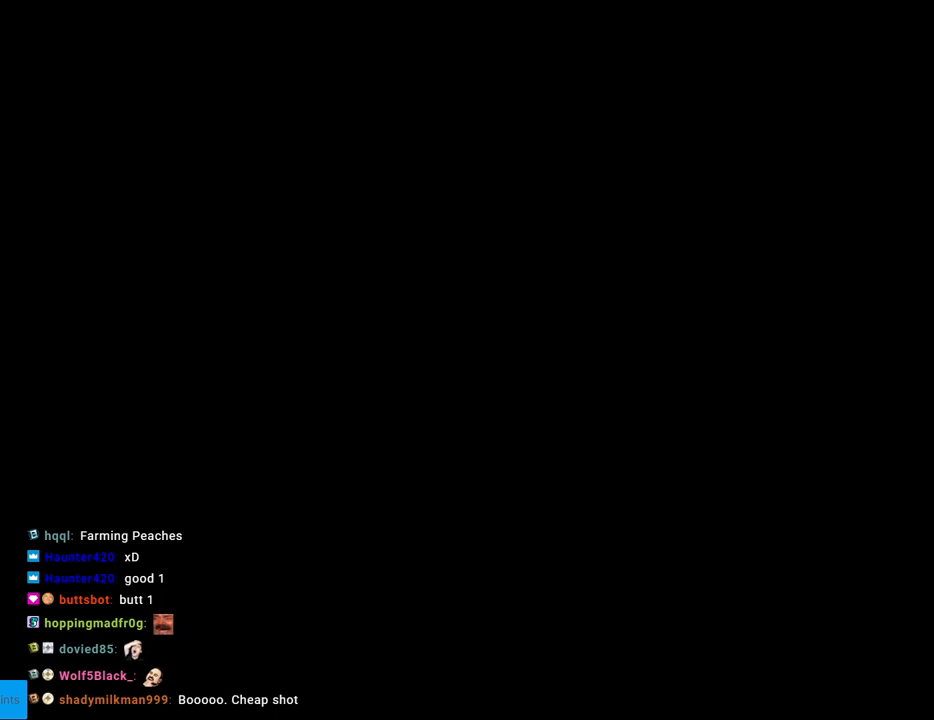
{"buttons": [], "events": [[317, "A", "up"]]}
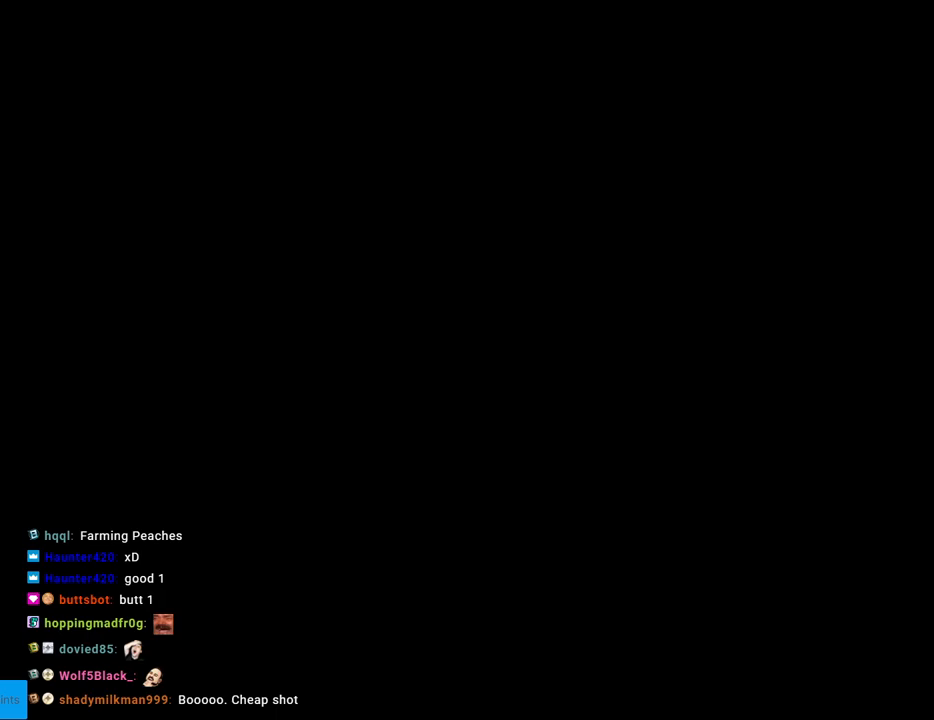
{"buttons": ["X"], "events": [[450, "X", "down"]]}
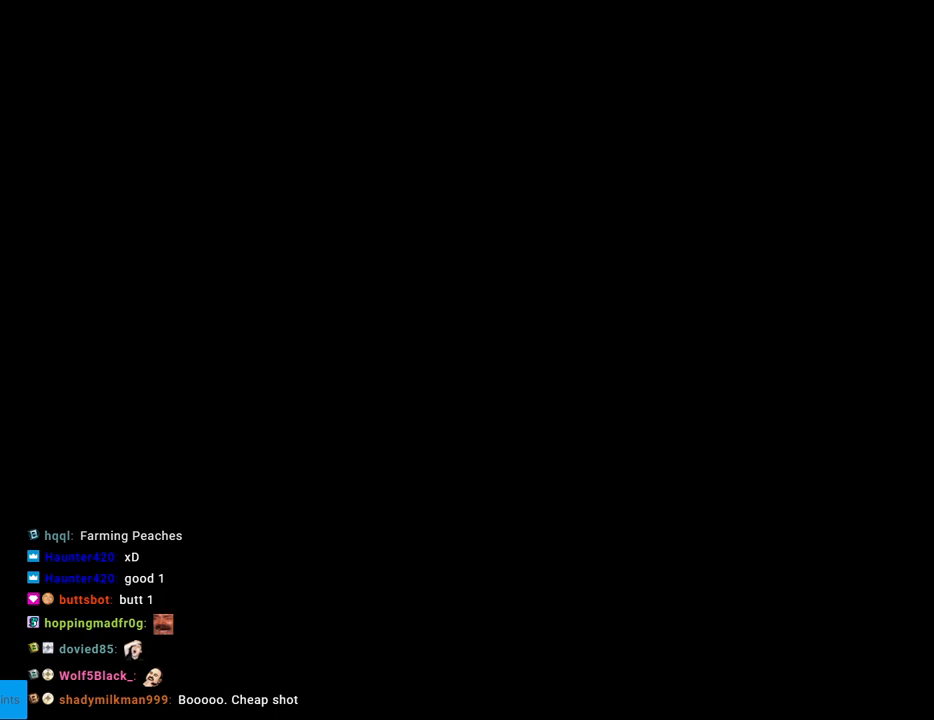
{"buttons": ["X", "DPAD_RIGHT"], "events": [[67, "DPAD_RIGHT", "down"]]}
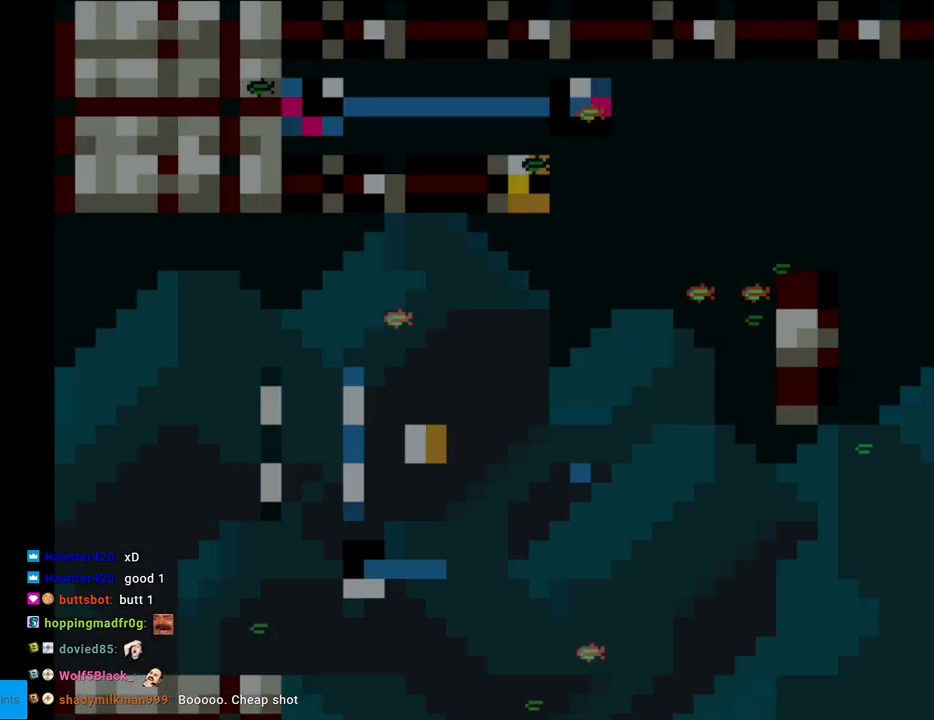
{"buttons": ["A", "X", "DPAD_RIGHT"], "events": [[333, "A", "down"]]}